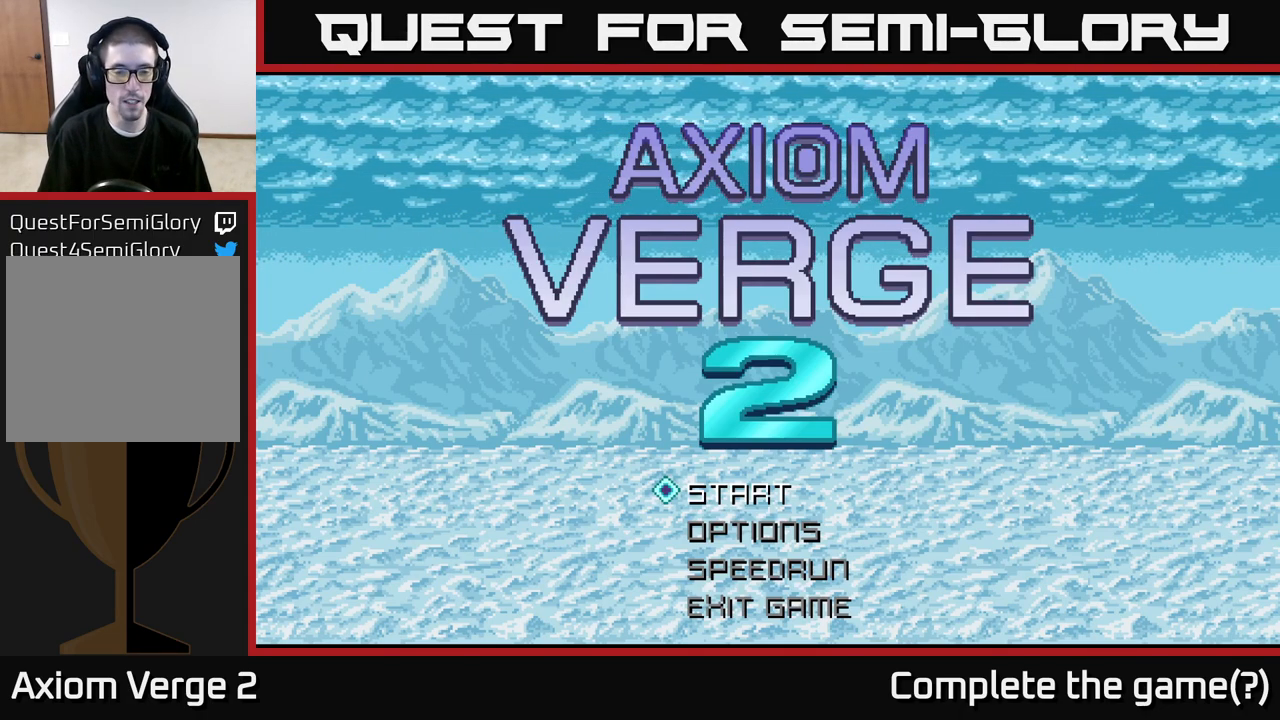
Gameplay with a controller (Xbox layout); each line is a JSON object with the inputs held at the frame after it. "events" lists button and stick changes between this image and that frame as [ms after this image, input, new state], when the widget could be followed in between.
{"buttons": [], "left_stick": "center", "right_stick": "center", "events": [[117, "left_stick", "down"], [300, "left_stick", "center"]]}
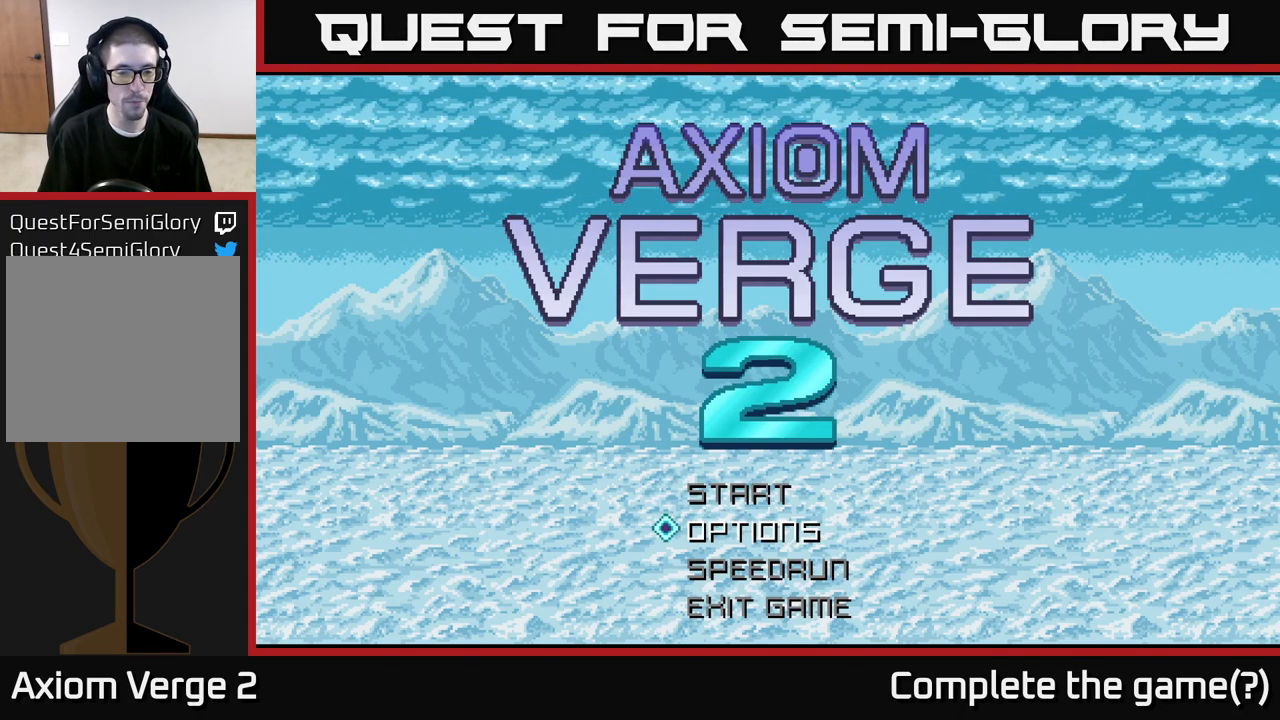
{"buttons": [], "left_stick": "center", "right_stick": "center", "events": [[100, "left_stick", "up"], [267, "left_stick", "center"]]}
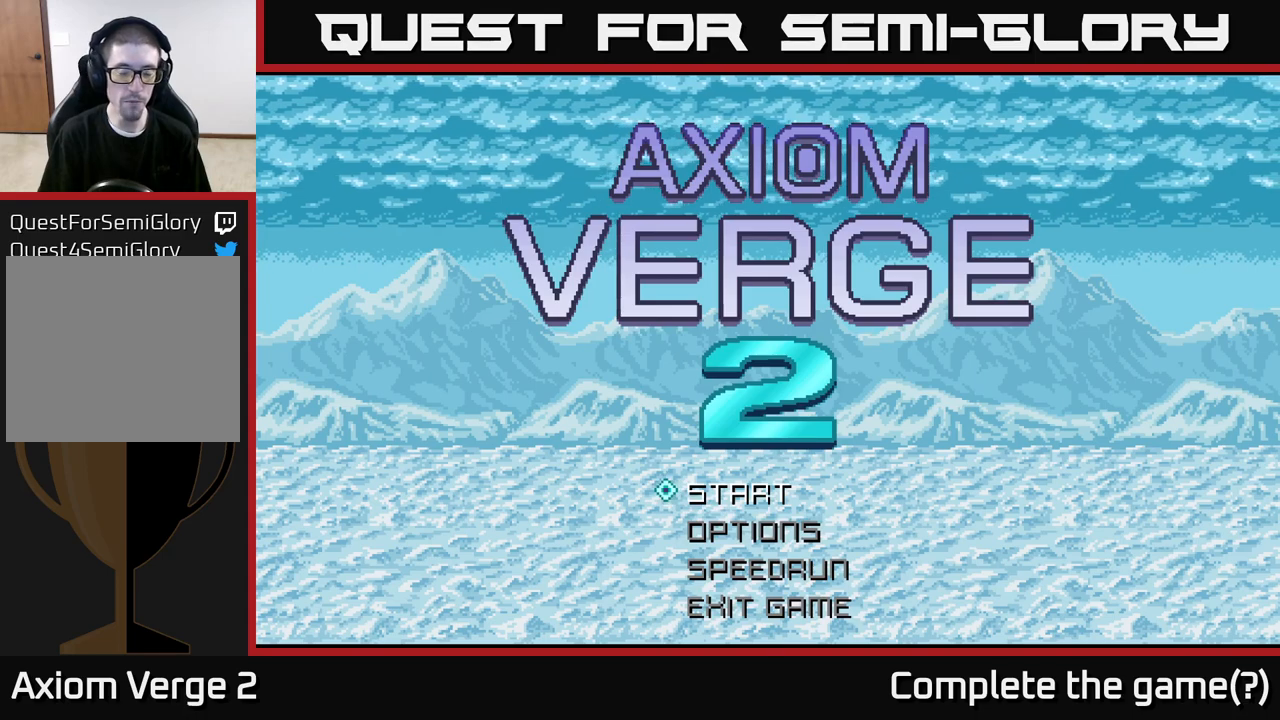
{"buttons": [], "left_stick": "up", "right_stick": "center", "events": [[233, "left_stick", "down"], [417, "left_stick", "center"], [500, "left_stick", "up"]]}
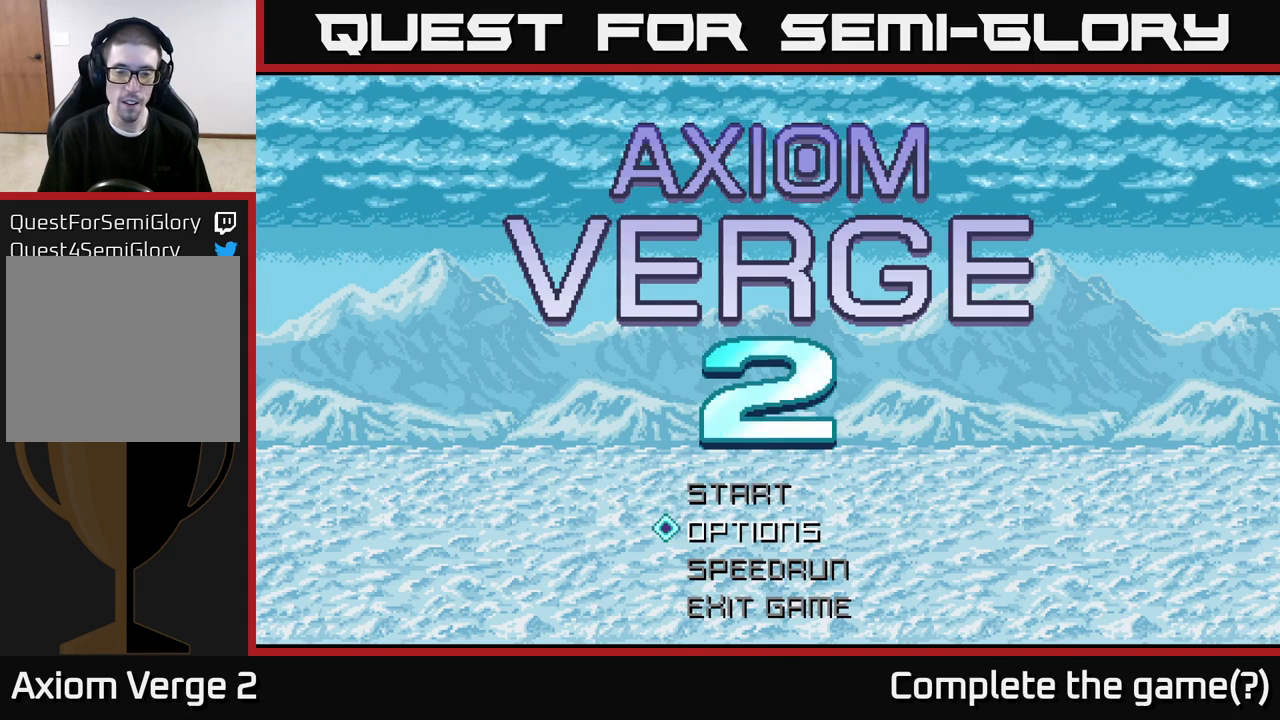
{"buttons": [], "left_stick": "center", "right_stick": "center", "events": [[167, "left_stick", "center"]]}
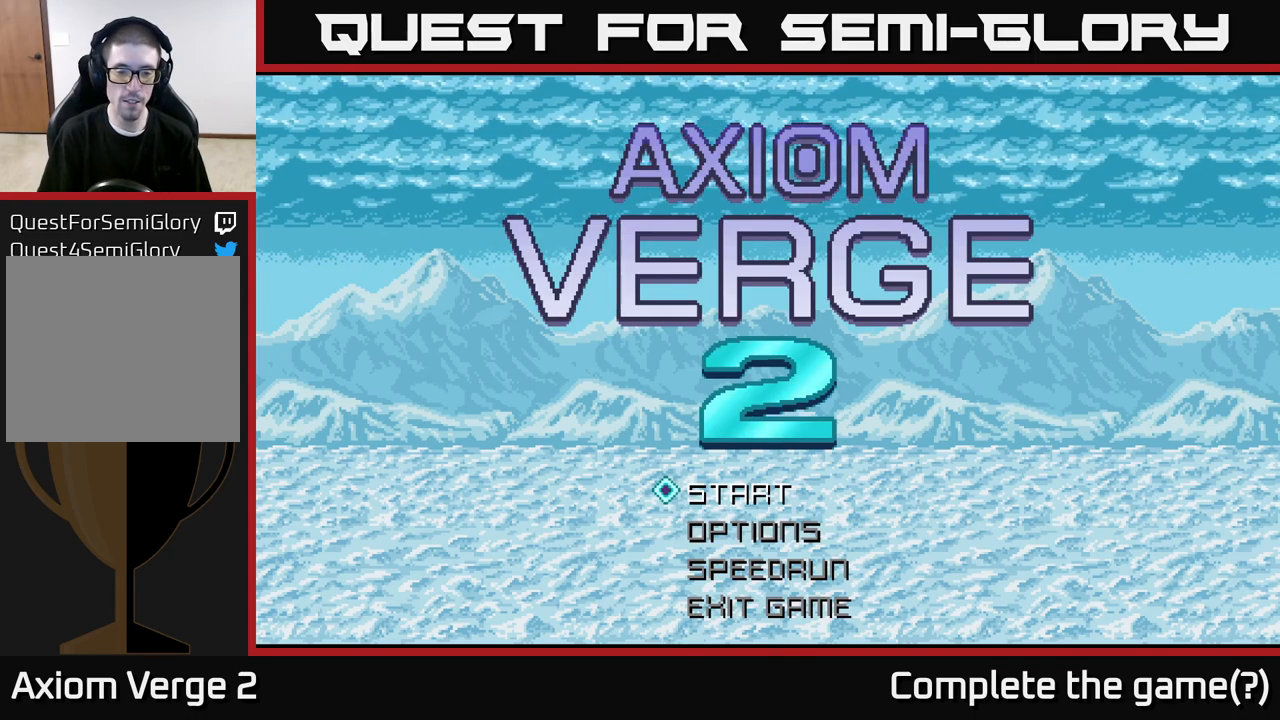
{"buttons": [], "left_stick": "center", "right_stick": "center", "events": []}
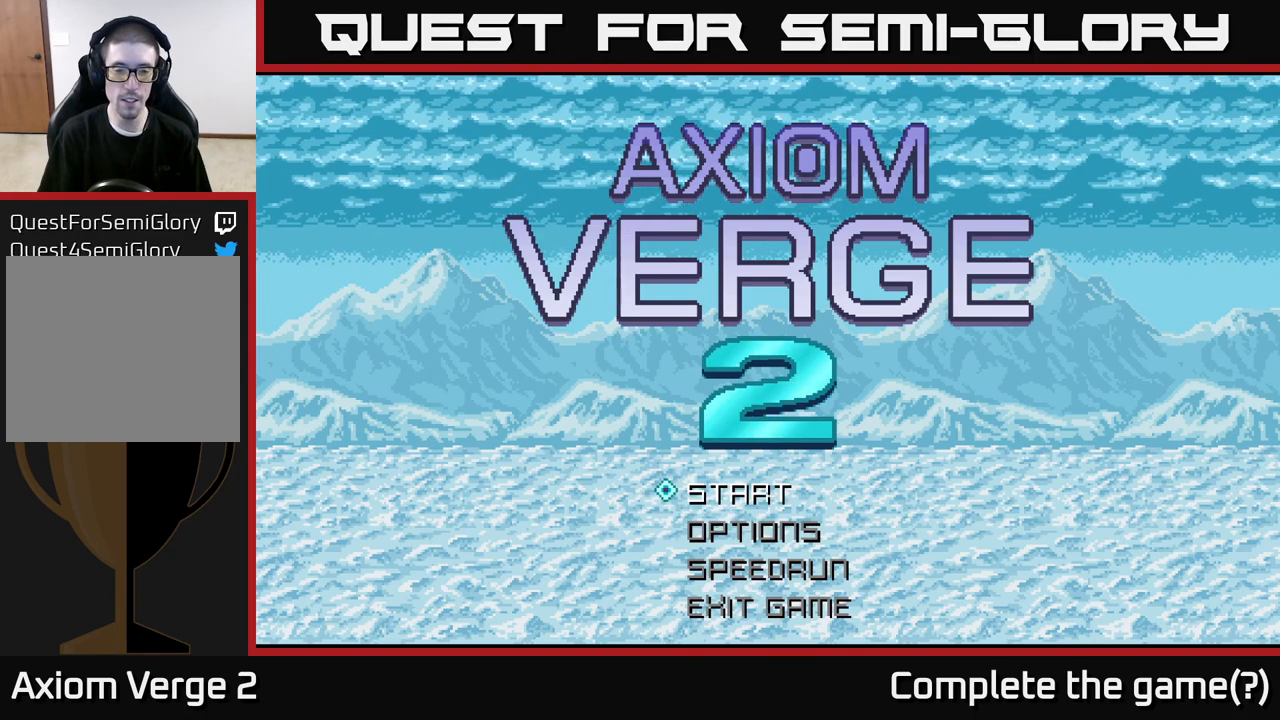
{"buttons": [], "left_stick": "center", "right_stick": "center", "events": [[317, "left_stick", "down"], [467, "left_stick", "center"]]}
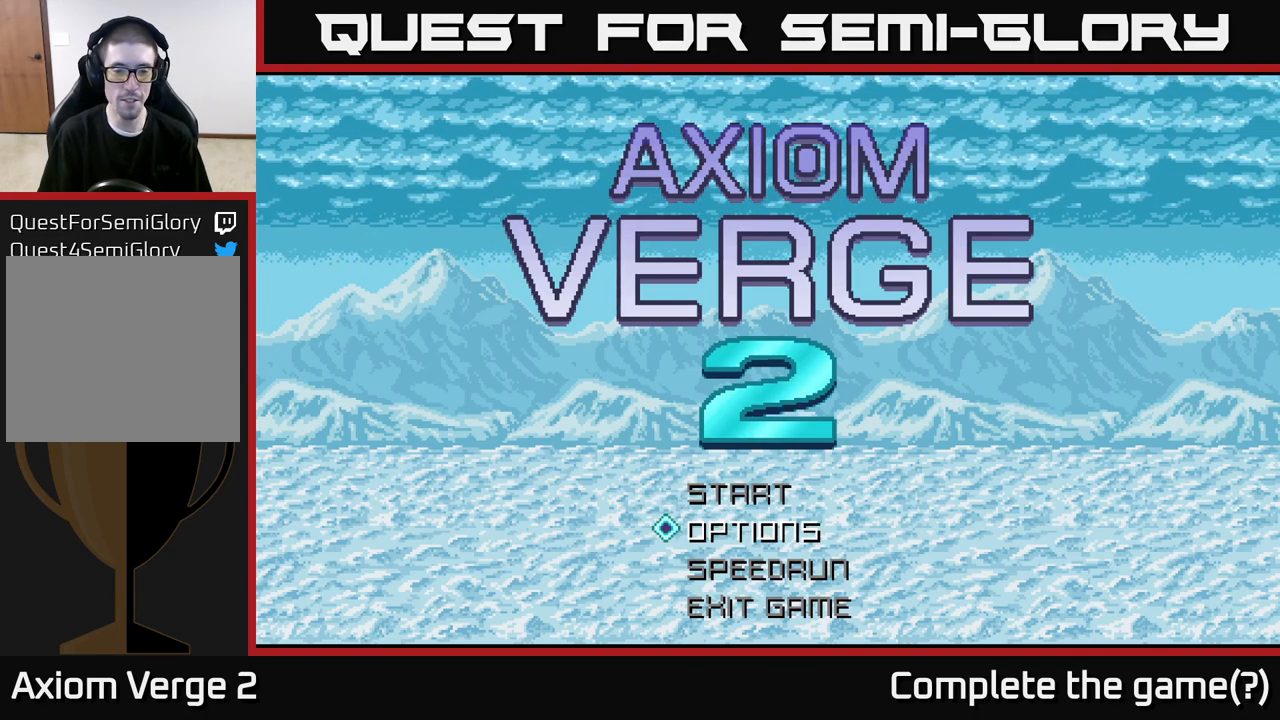
{"buttons": [], "left_stick": "center", "right_stick": "center", "events": [[17, "left_stick", "up"], [183, "left_stick", "center"]]}
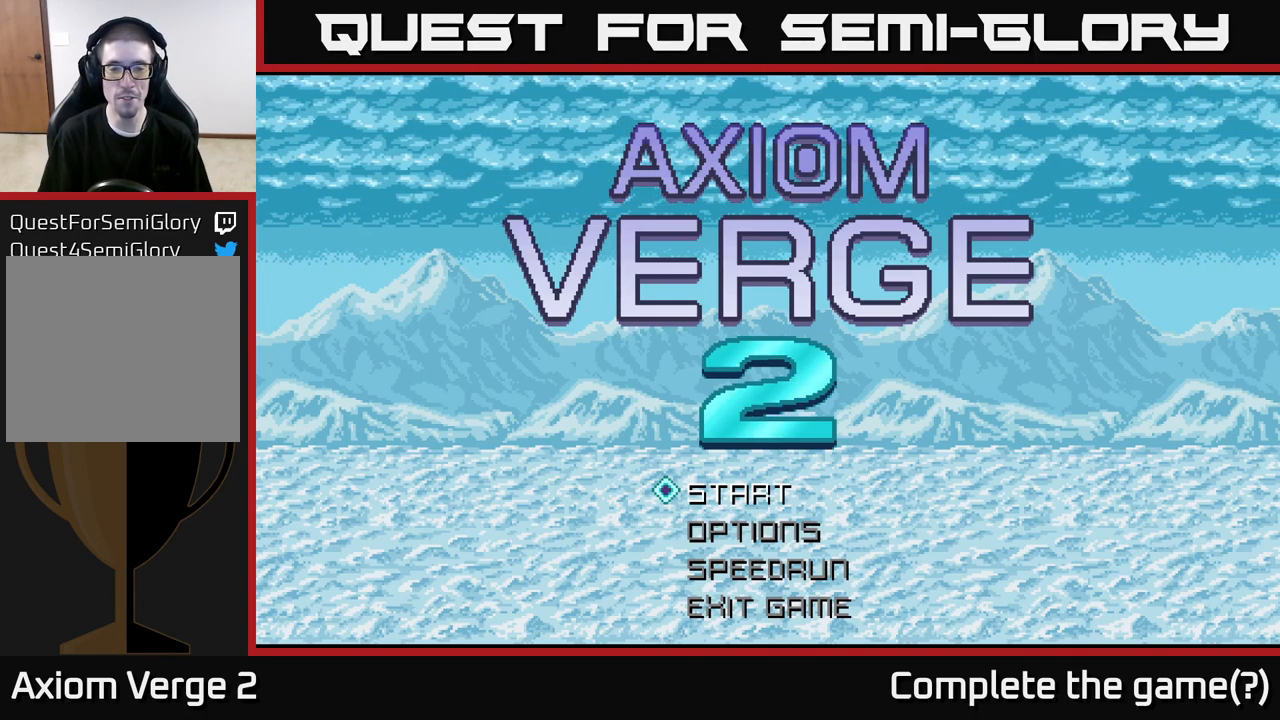
{"buttons": [], "left_stick": "center", "right_stick": "center", "events": []}
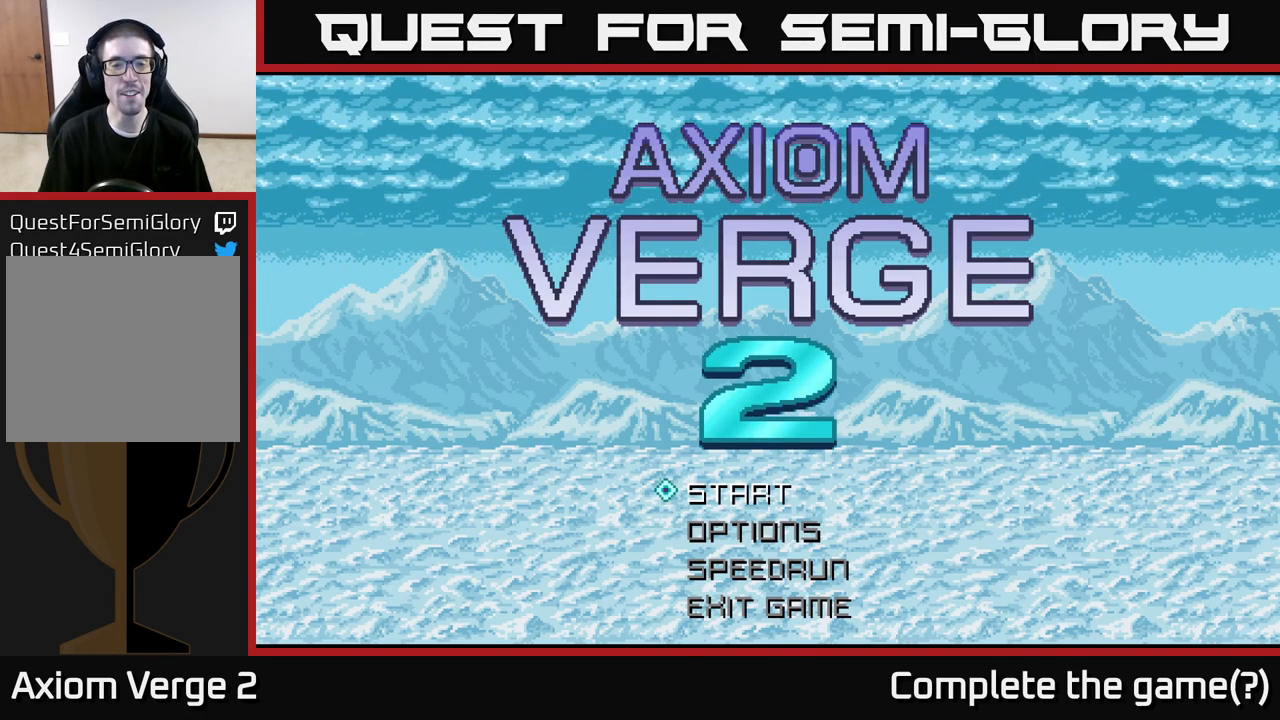
{"buttons": [], "left_stick": "center", "right_stick": "center", "events": []}
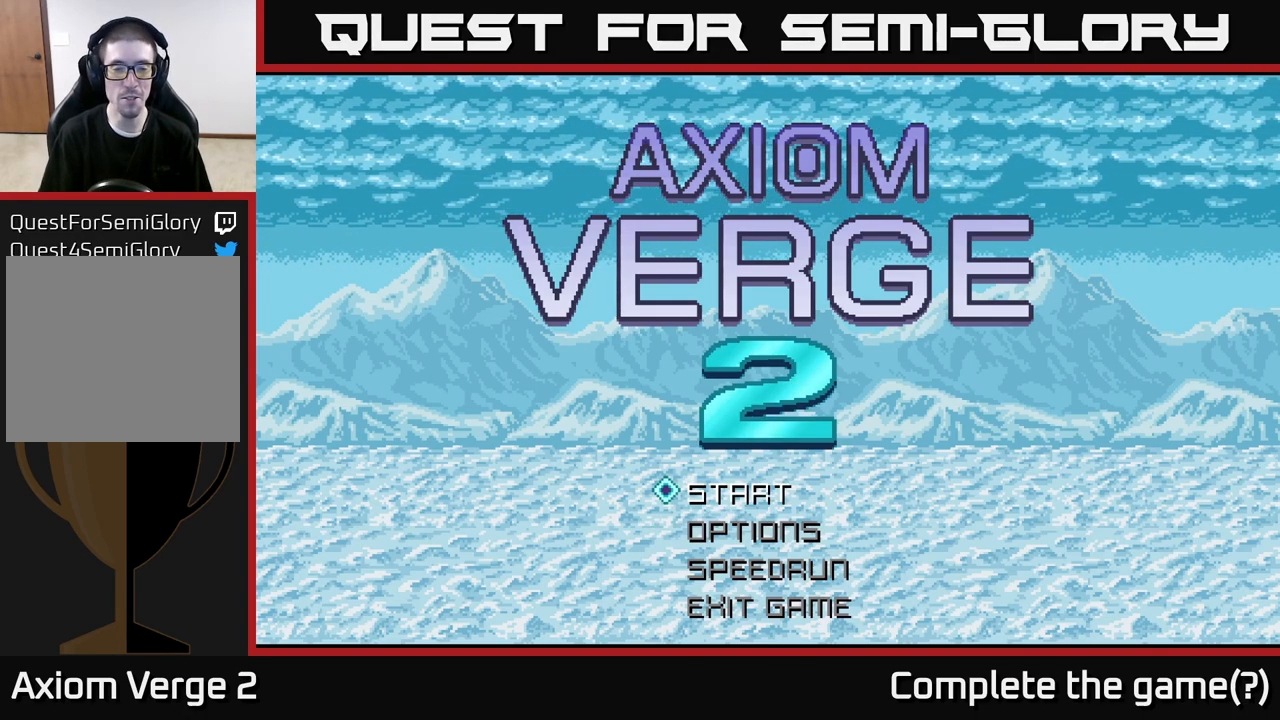
{"buttons": [], "left_stick": "center", "right_stick": "center", "events": [[217, "A", "down"], [300, "A", "up"]]}
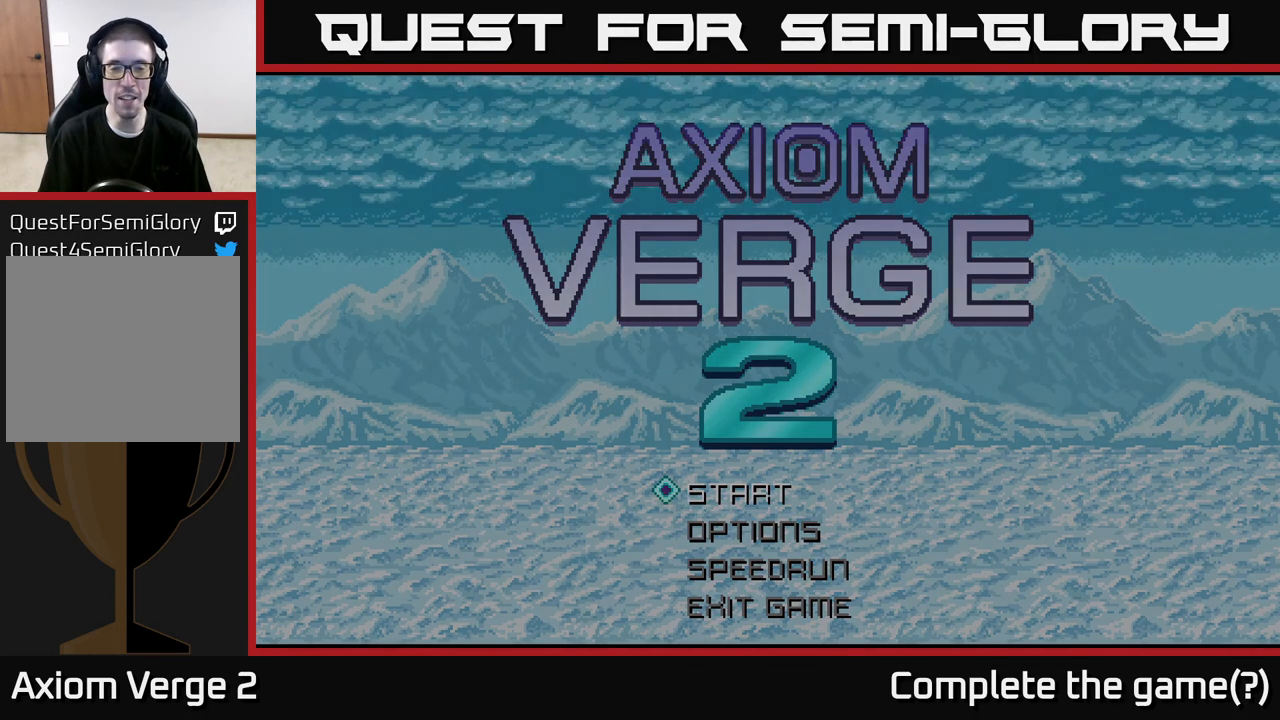
{"buttons": [], "left_stick": "center", "right_stick": "center", "events": []}
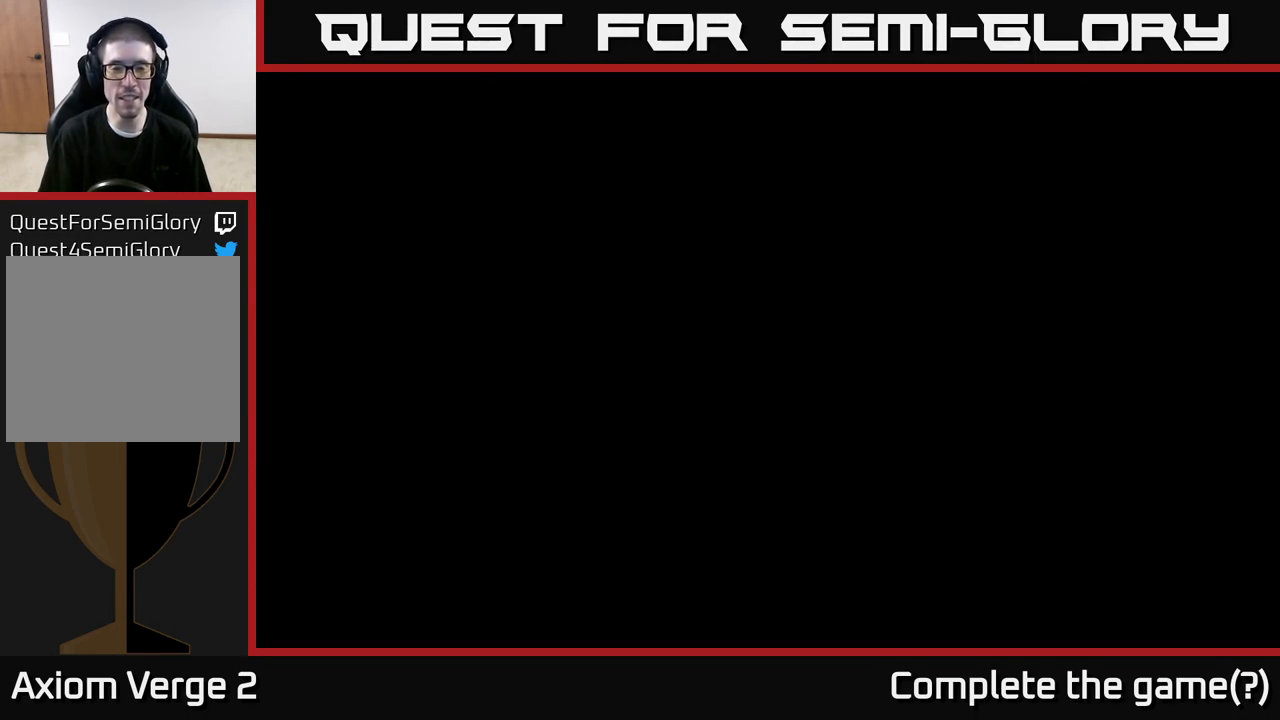
{"buttons": [], "left_stick": "center", "right_stick": "center", "events": []}
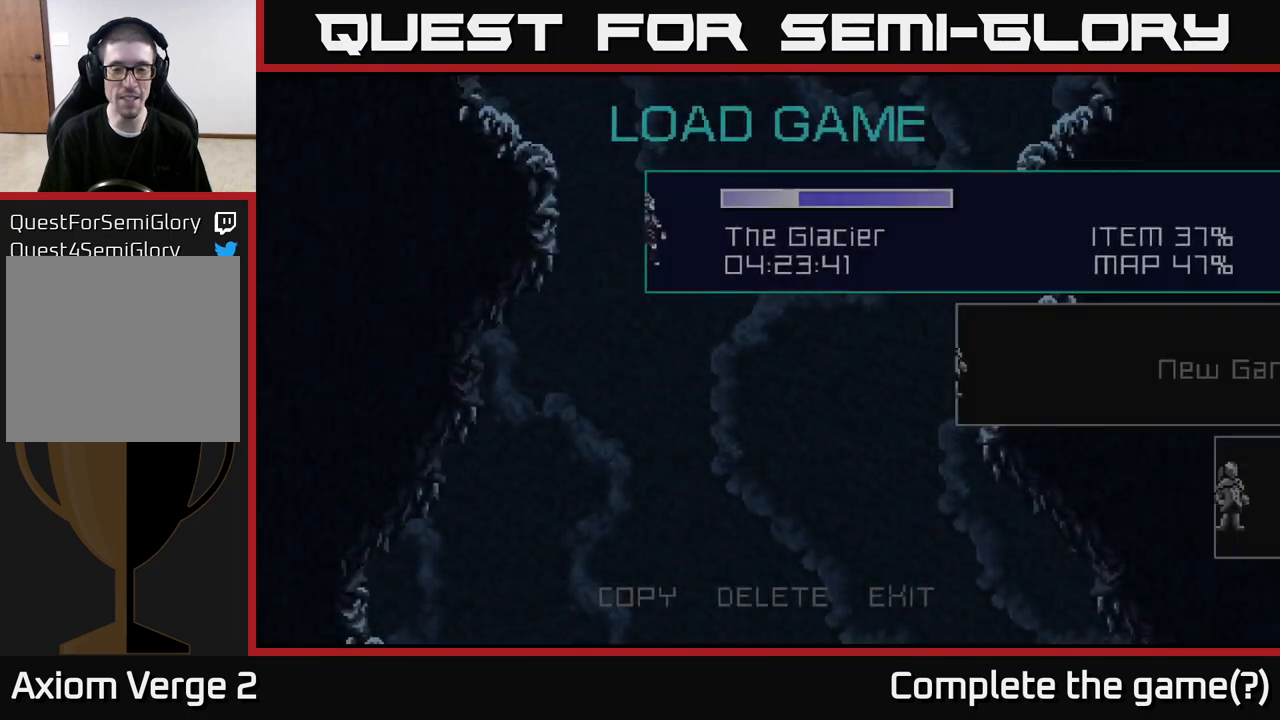
{"buttons": [], "left_stick": "center", "right_stick": "center", "events": []}
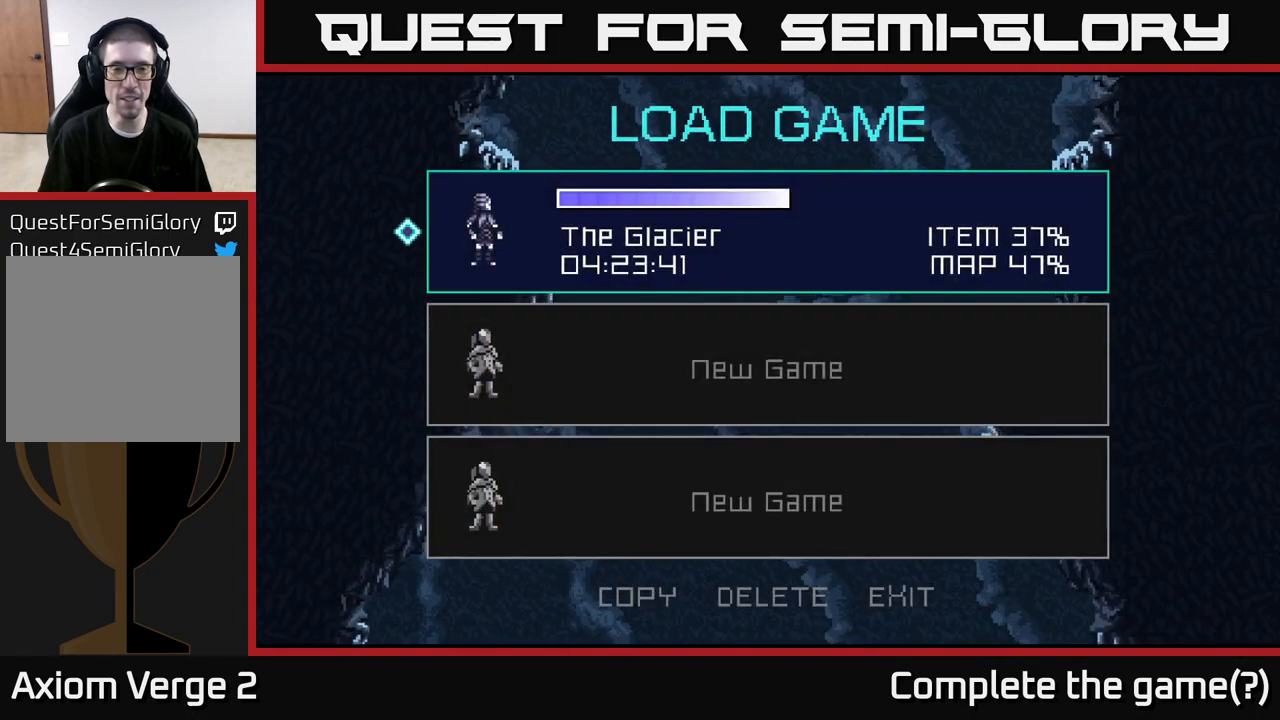
{"buttons": [], "left_stick": "down", "right_stick": "center", "events": [[467, "left_stick", "down"]]}
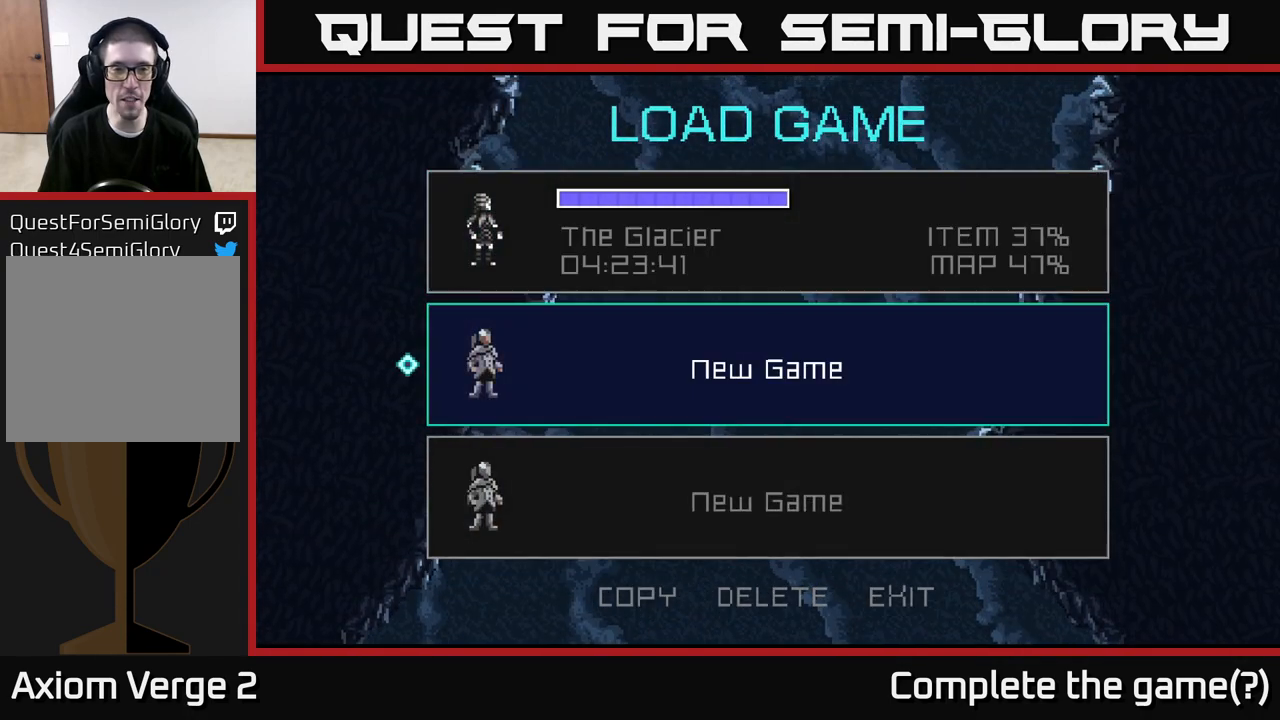
{"buttons": [], "left_stick": "center", "right_stick": "center", "events": [[133, "left_stick", "center"], [233, "left_stick", "up"], [433, "left_stick", "center"]]}
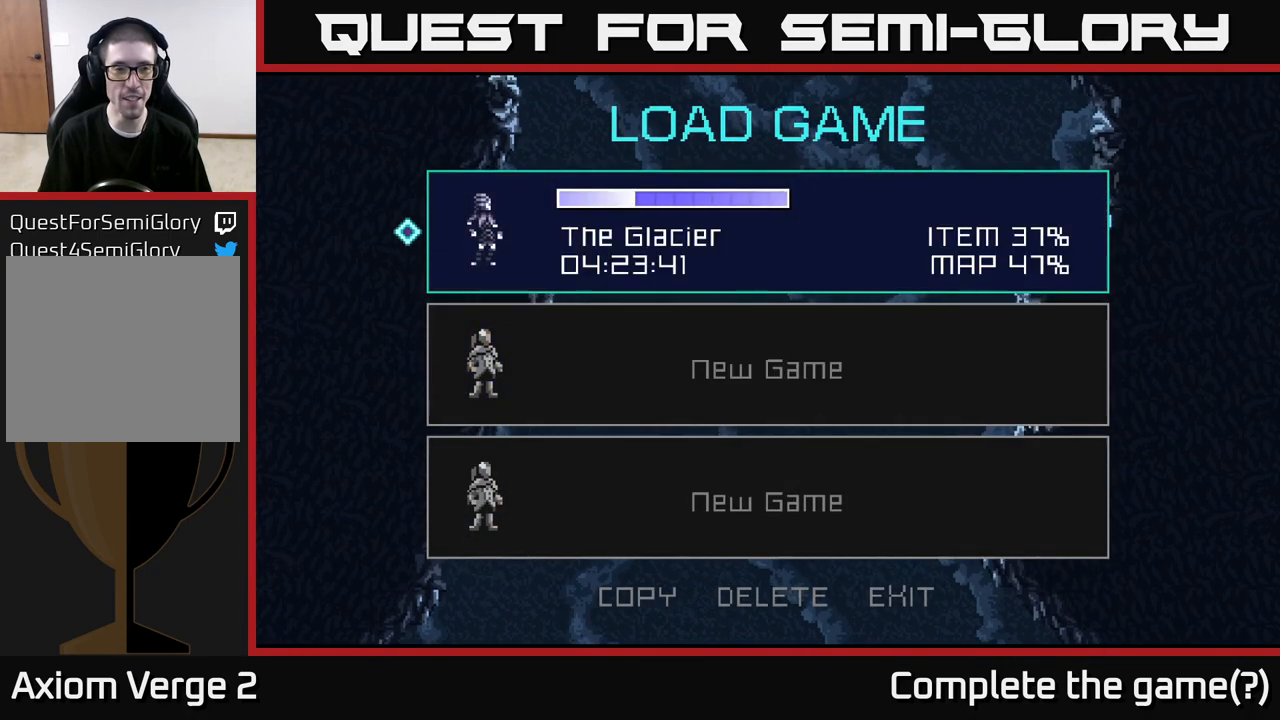
{"buttons": [], "left_stick": "center", "right_stick": "center", "events": []}
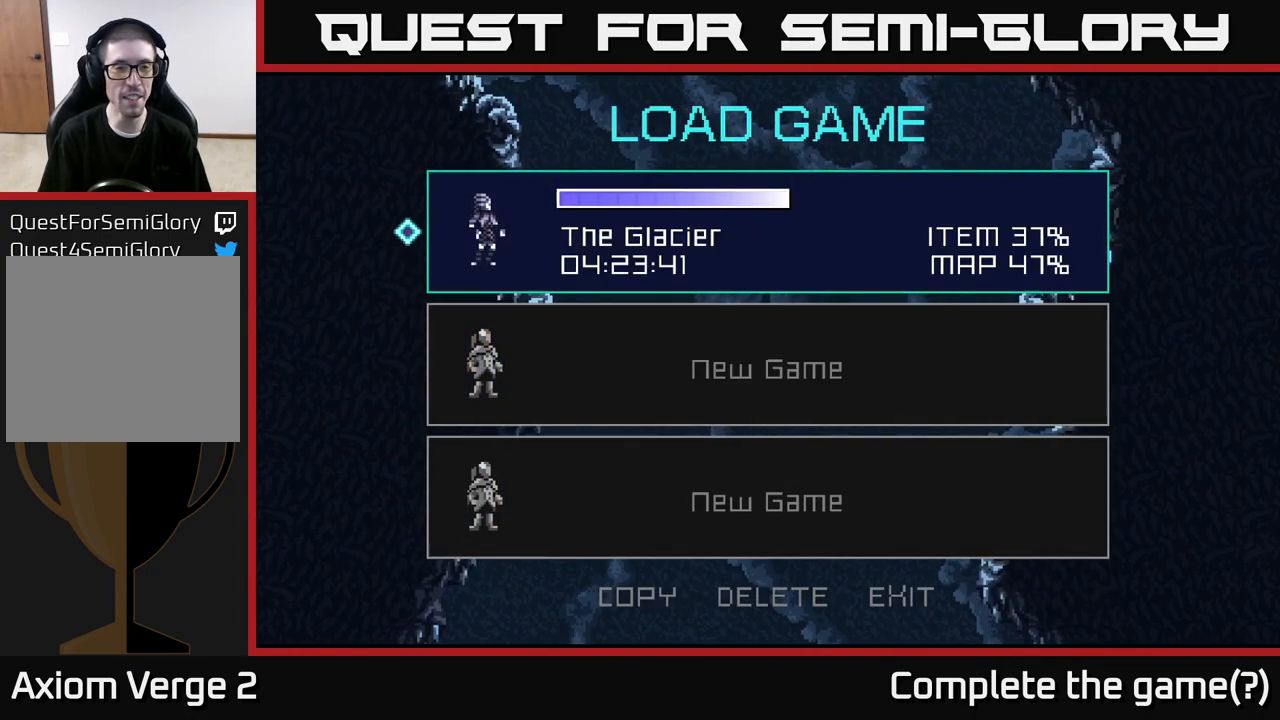
{"buttons": [], "left_stick": "center", "right_stick": "center", "events": []}
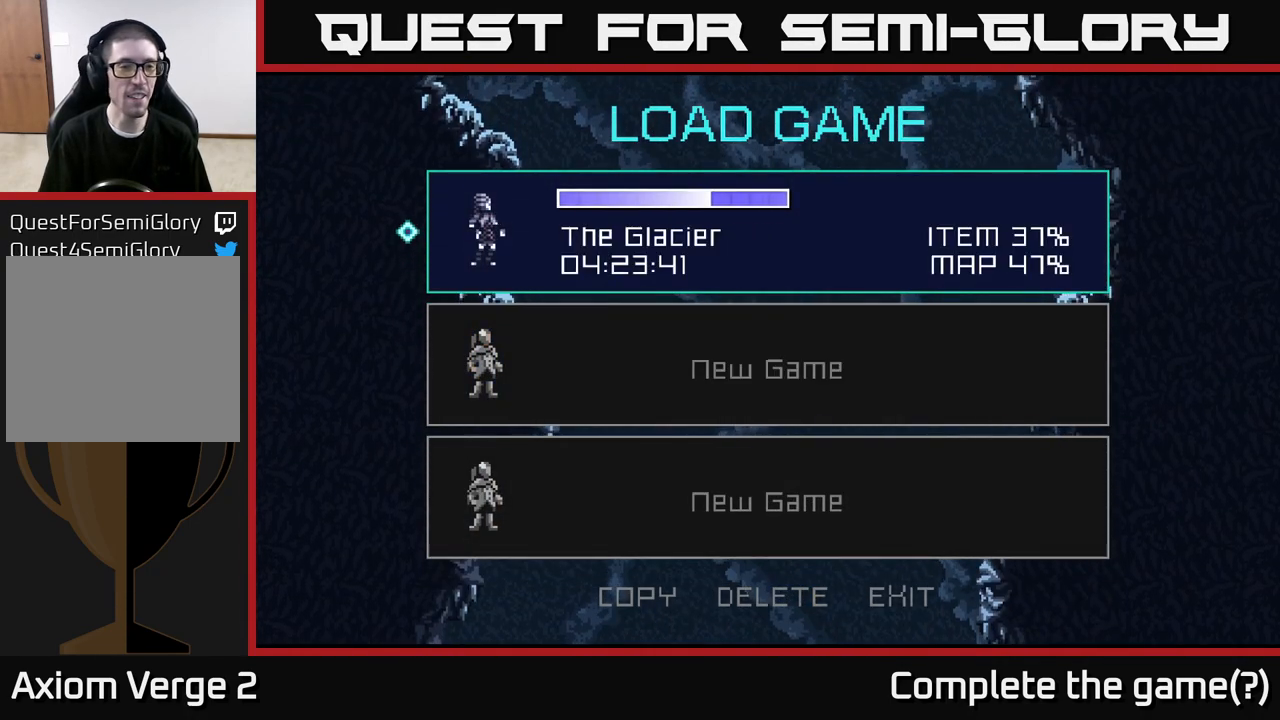
{"buttons": [], "left_stick": "center", "right_stick": "center", "events": [[233, "A", "down"], [350, "A", "up"]]}